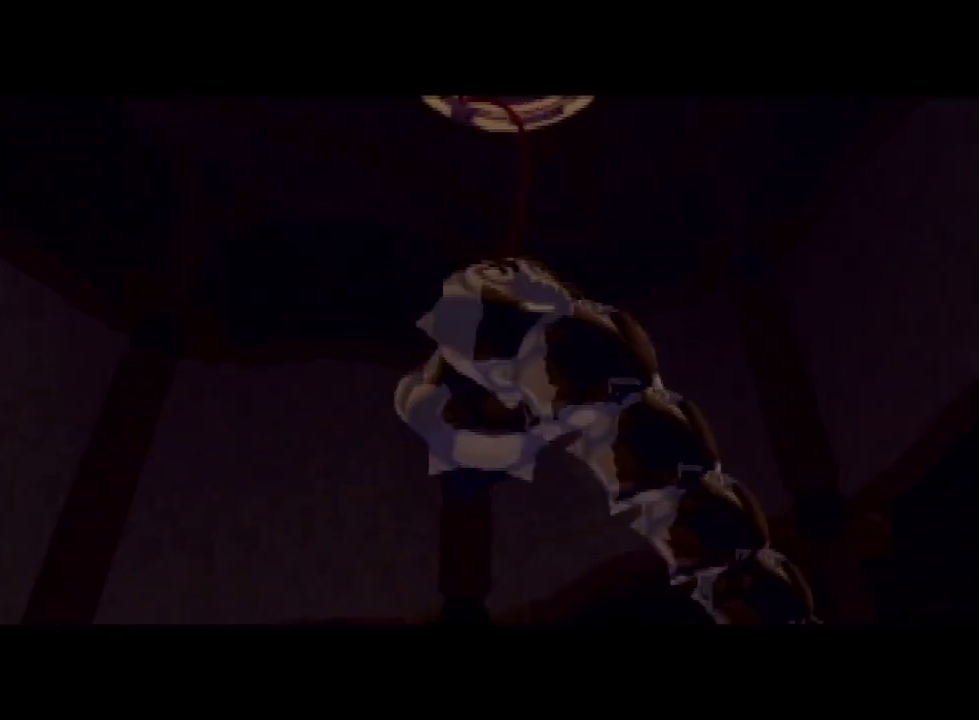
Gameplay with a controller (Nintendo layout); each line is a JSON object with the inputs held at the frame after it. "events" lists button and stick changes between this image and that frame as [ms after this image, input, new state], when the widget could be followed in between. Not read: L3 R3 right_stick.
{"buttons": [], "left_stick": "center", "events": [[67, "A", "down"], [100, "A", "up"], [200, "A", "down"], [233, "A", "up"], [300, "A", "down"], [367, "A", "up"], [433, "A", "down"], [500, "A", "up"]]}
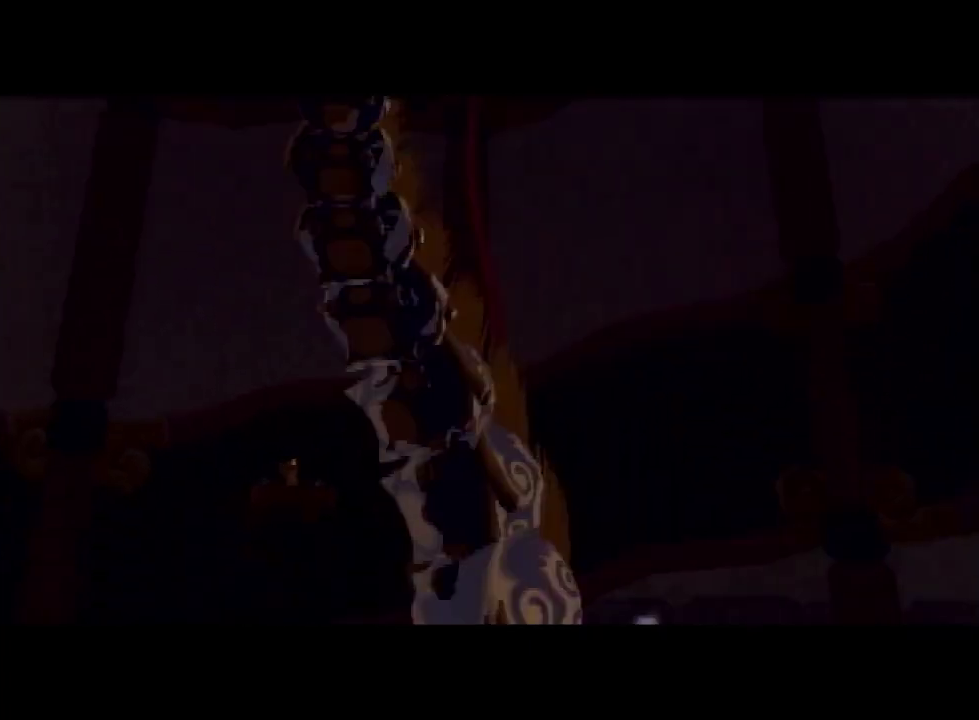
{"buttons": ["A"], "left_stick": "center", "events": [[67, "A", "down"], [133, "A", "up"], [167, "A", "down"], [267, "A", "up"], [333, "A", "down"], [400, "A", "up"], [467, "A", "down"]]}
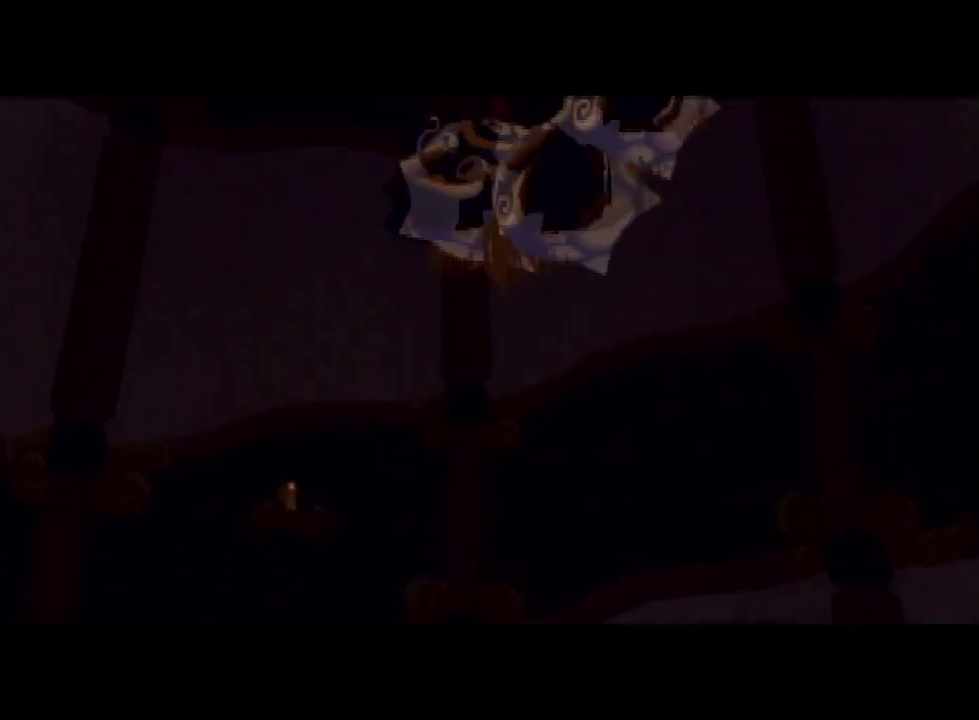
{"buttons": ["A"], "left_stick": "center", "events": [[33, "A", "up"], [100, "A", "down"], [167, "A", "up"], [233, "A", "down"], [267, "A", "up"], [367, "A", "down"], [433, "A", "up"], [500, "A", "down"]]}
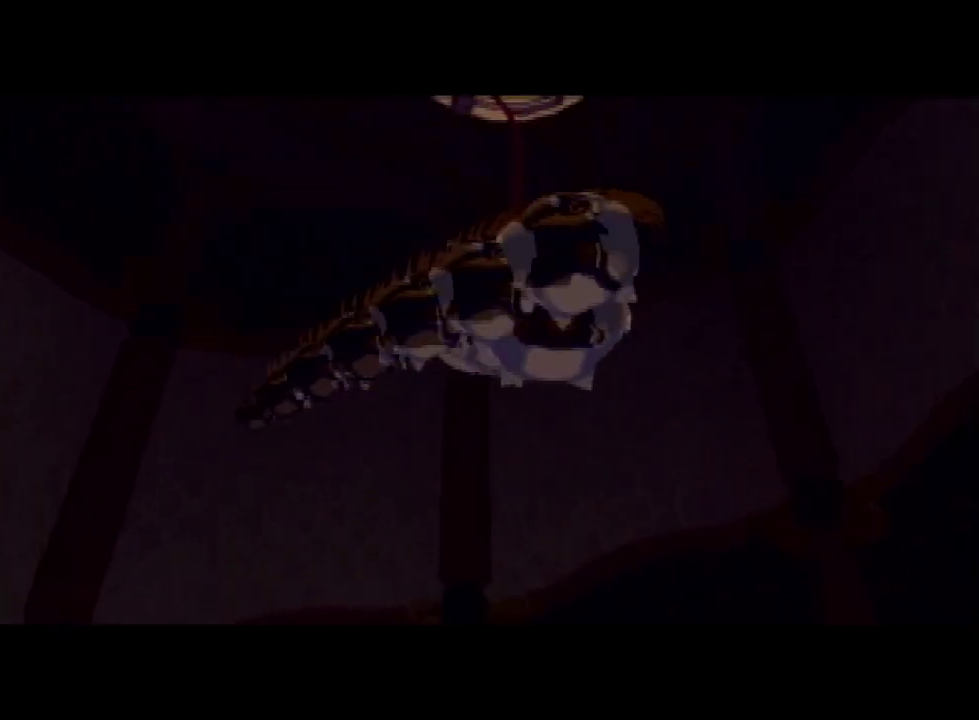
{"buttons": [], "left_stick": "center", "events": [[67, "A", "up"], [133, "A", "down"], [200, "A", "up"], [300, "A", "down"], [333, "A", "up"], [433, "A", "down"], [500, "A", "up"]]}
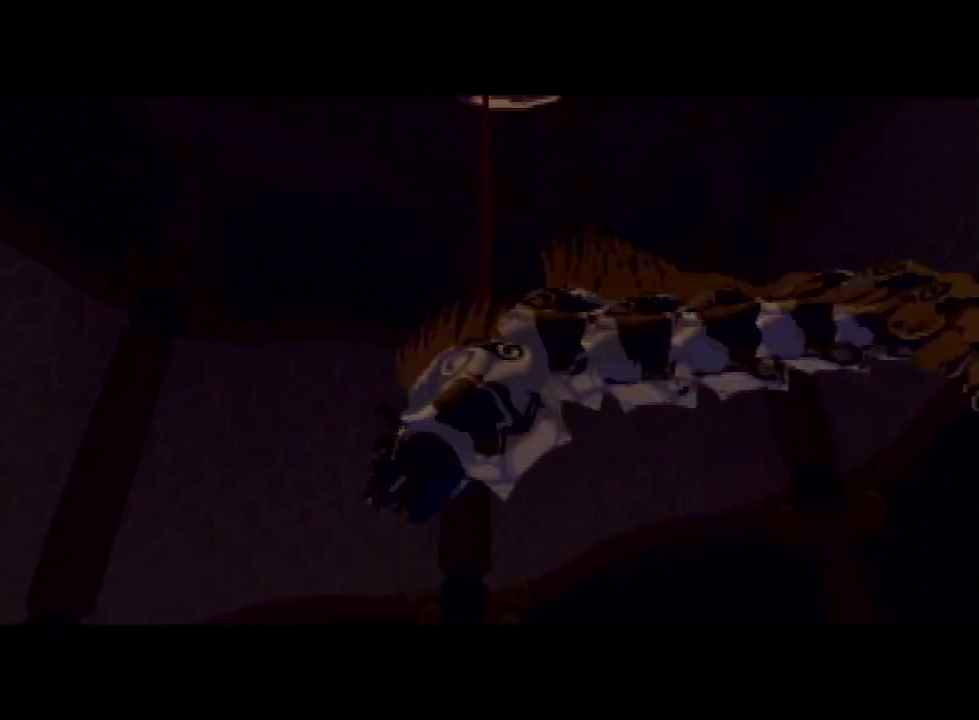
{"buttons": ["A"], "left_stick": "center", "events": [[67, "A", "down"], [133, "A", "up"], [200, "A", "down"], [267, "A", "up"], [333, "A", "down"], [400, "A", "up"], [467, "A", "down"]]}
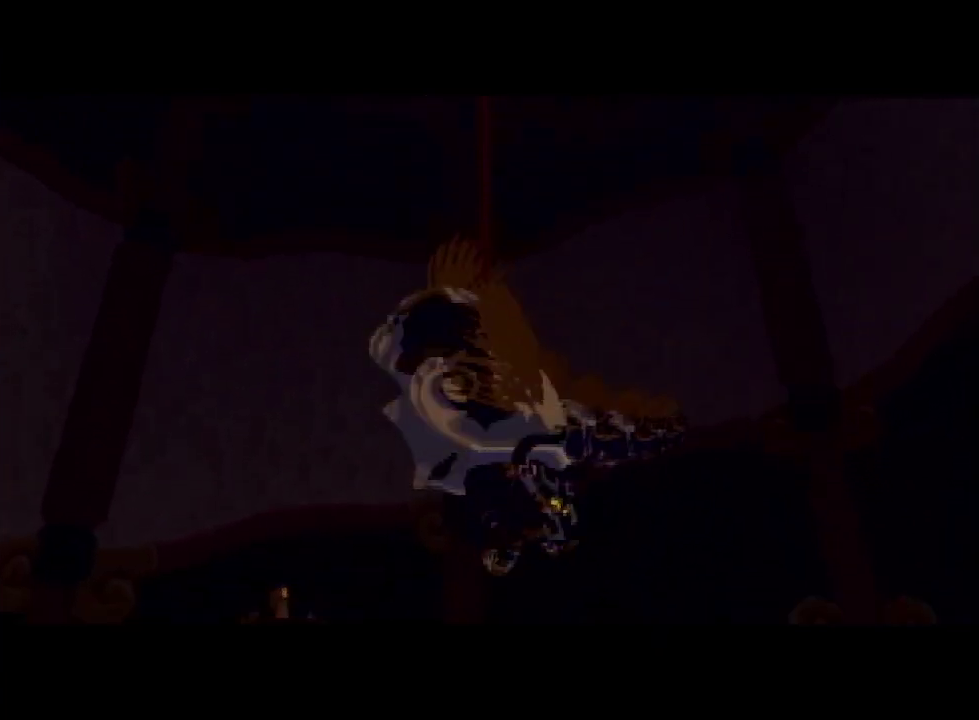
{"buttons": [], "left_stick": "center", "events": [[67, "A", "up"], [133, "A", "down"], [200, "A", "up"], [267, "A", "down"], [333, "A", "up"], [400, "A", "down"], [467, "A", "up"]]}
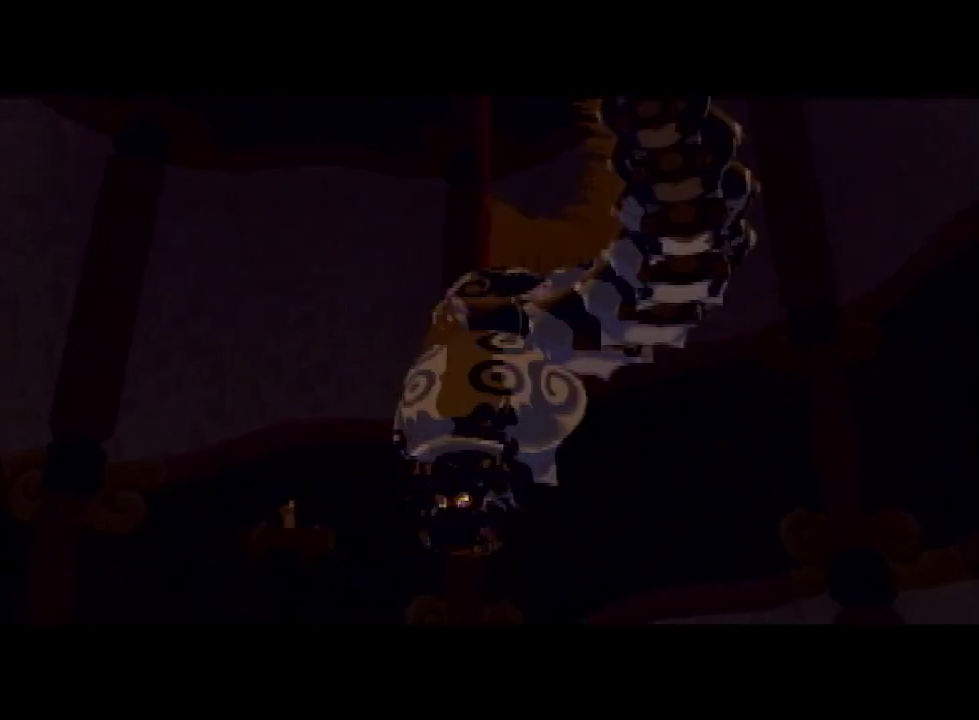
{"buttons": ["A"], "left_stick": "center", "events": [[67, "A", "down"], [133, "A", "up"], [200, "A", "down"], [267, "A", "up"], [333, "A", "down"], [400, "A", "up"], [467, "A", "down"]]}
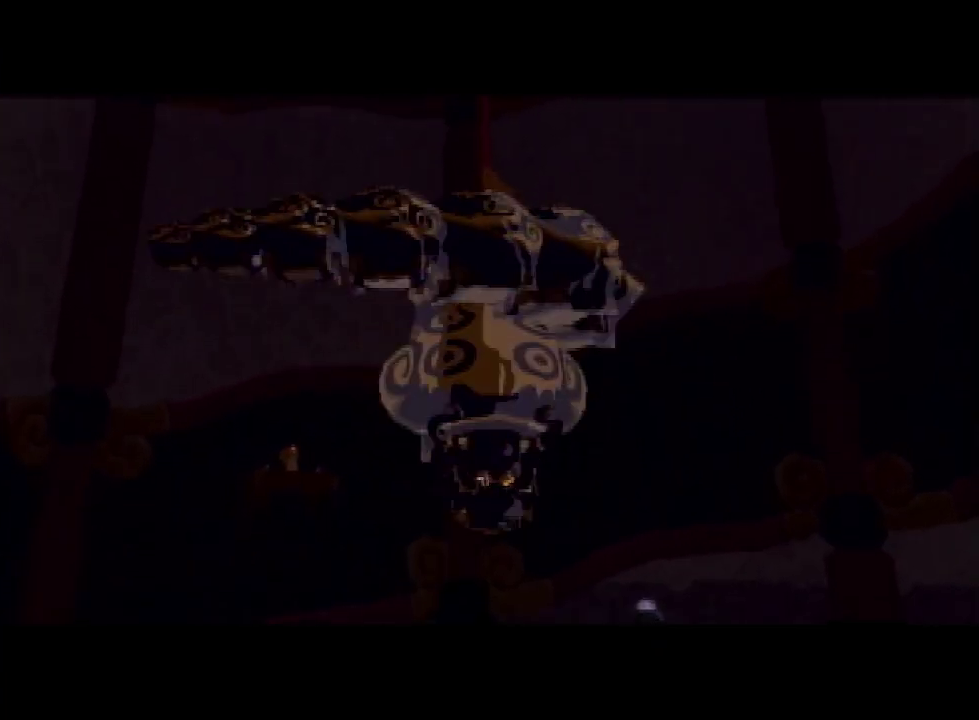
{"buttons": [], "left_stick": "center", "events": [[67, "A", "up"], [133, "A", "down"], [167, "A", "up"], [233, "A", "down"], [300, "A", "up"], [400, "A", "down"], [467, "A", "up"]]}
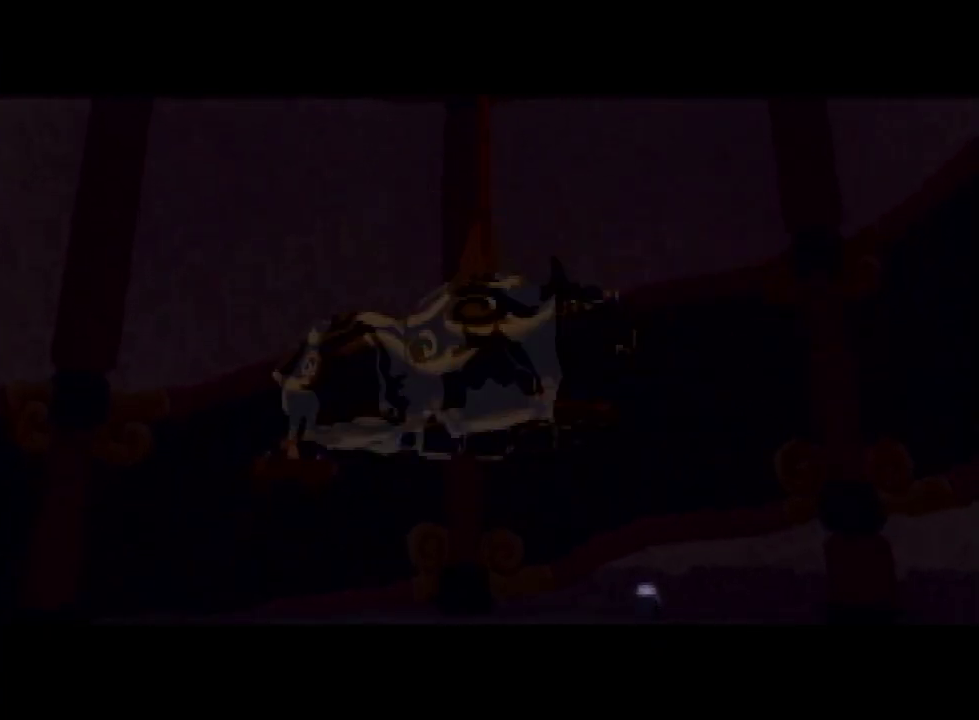
{"buttons": ["A"], "left_stick": "center", "events": [[33, "A", "down"], [100, "A", "up"], [200, "A", "down"], [267, "A", "up"], [333, "A", "down"], [400, "A", "up"], [467, "A", "down"]]}
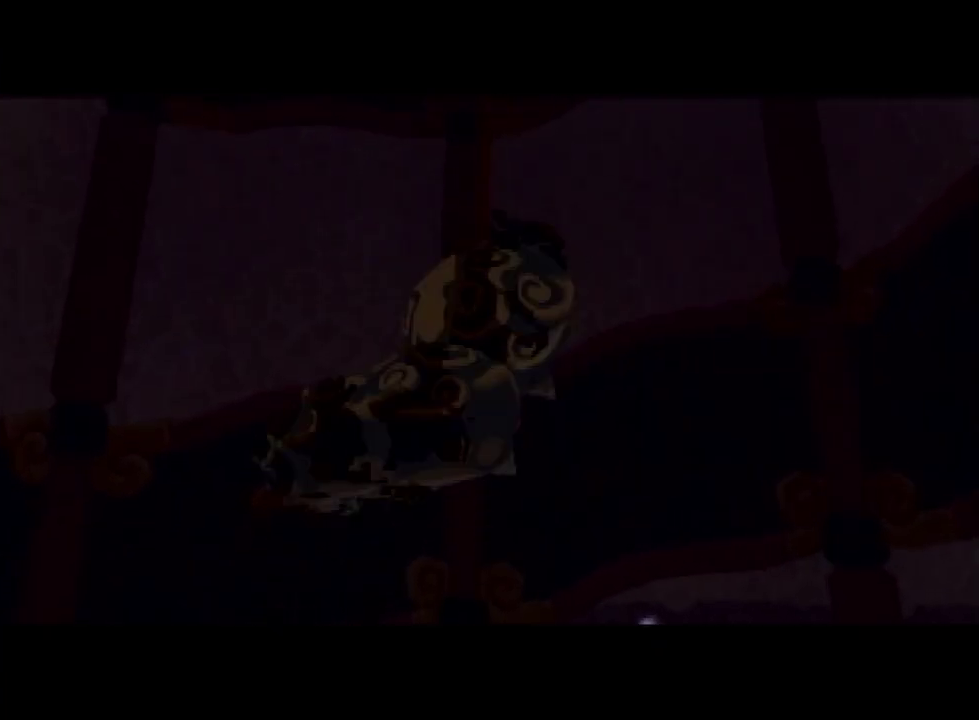
{"buttons": ["A"], "left_stick": "center", "events": [[67, "A", "up"], [167, "A", "down"], [200, "A", "up"], [300, "A", "down"], [367, "A", "up"], [433, "A", "down"]]}
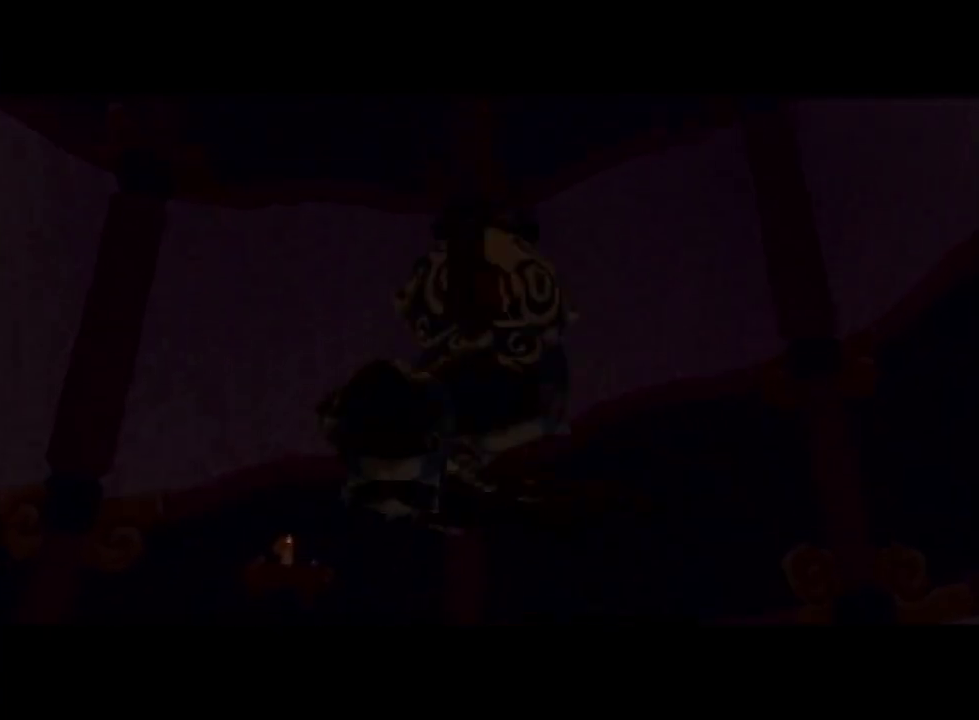
{"buttons": [], "left_stick": "center", "events": [[33, "A", "up"], [100, "A", "down"], [200, "A", "up"], [267, "A", "down"], [333, "A", "up"], [433, "A", "down"], [500, "A", "up"]]}
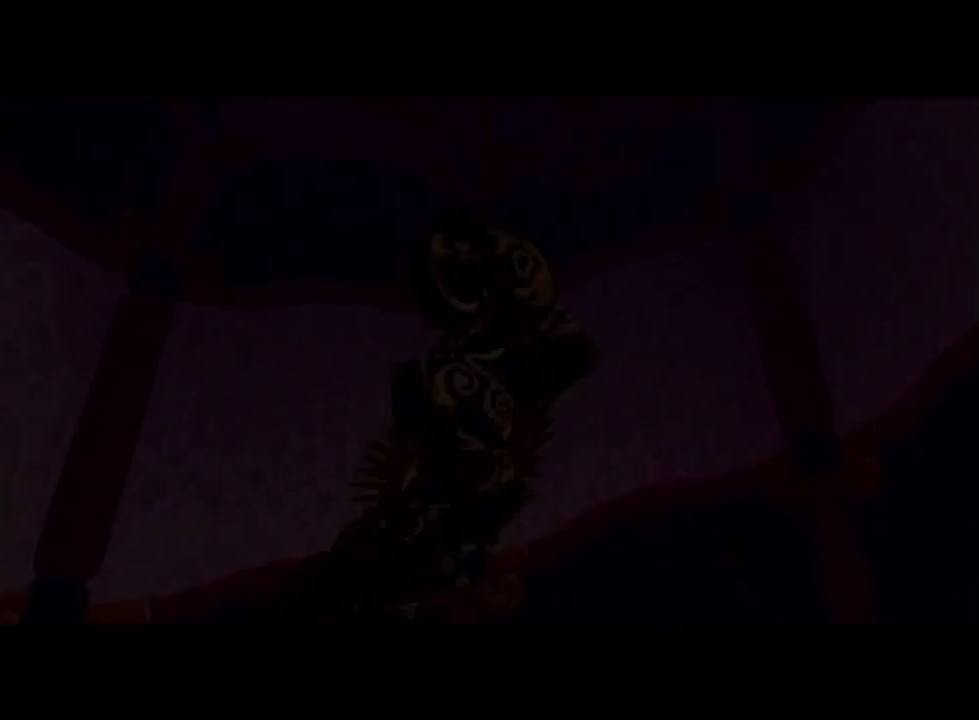
{"buttons": [], "left_stick": "center", "events": [[67, "A", "down"], [167, "A", "up"], [233, "A", "down"], [333, "A", "up"], [367, "A", "down"], [467, "A", "up"]]}
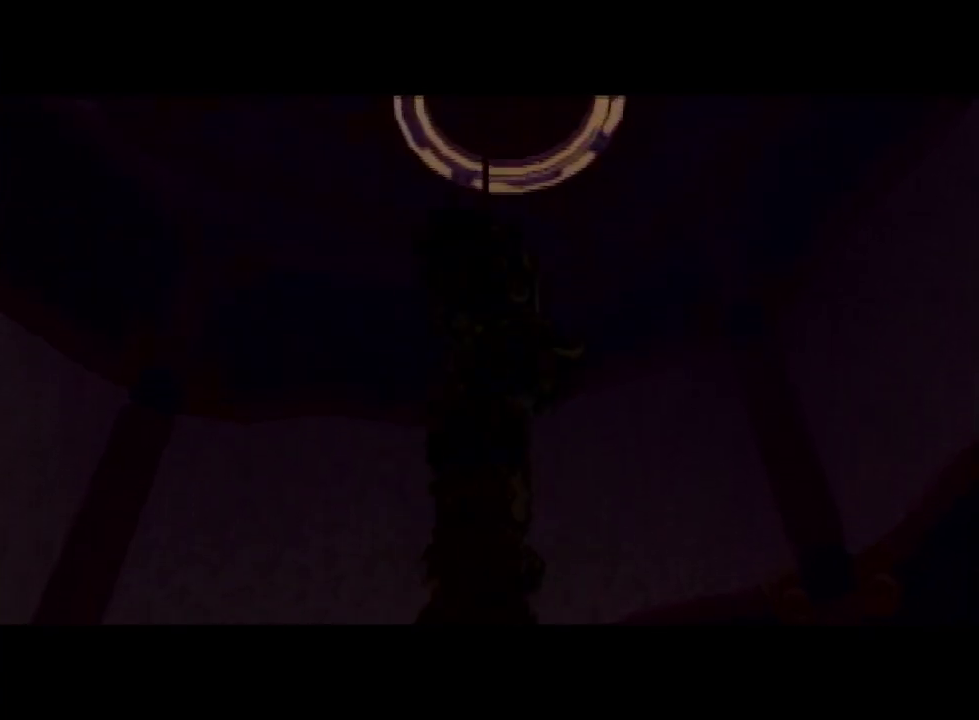
{"buttons": ["A"], "left_stick": "center", "events": [[67, "A", "down"], [100, "A", "up"], [200, "A", "down"], [267, "A", "up"], [333, "A", "down"], [400, "A", "up"], [467, "A", "down"]]}
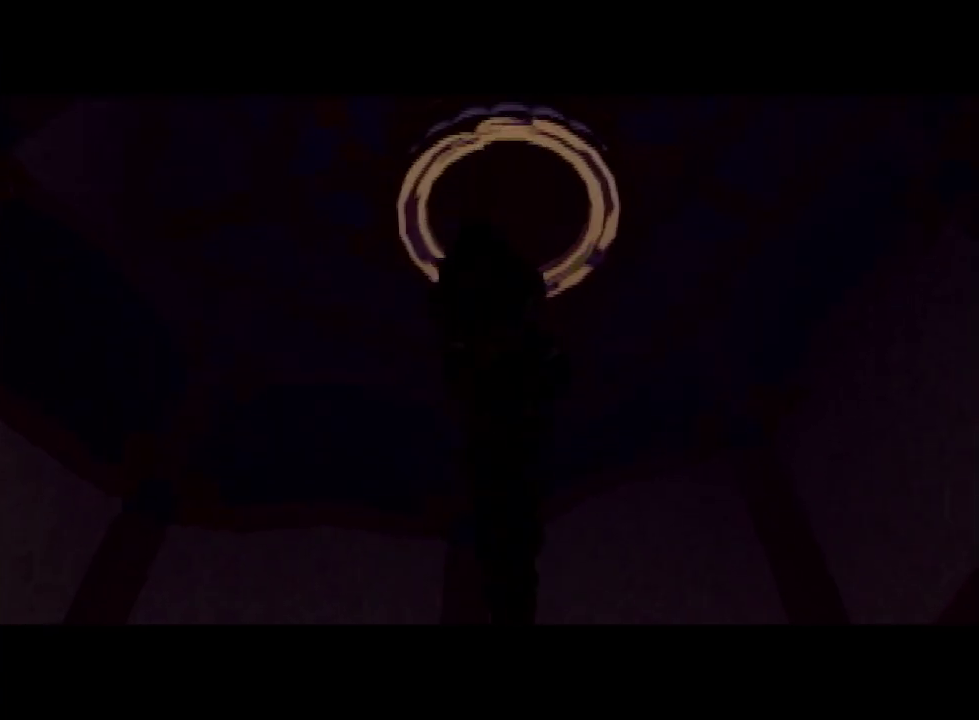
{"buttons": [], "left_stick": "center", "events": [[67, "A", "up"], [133, "A", "down"], [167, "A", "up"], [267, "A", "down"], [300, "A", "up"], [400, "A", "down"], [500, "A", "up"]]}
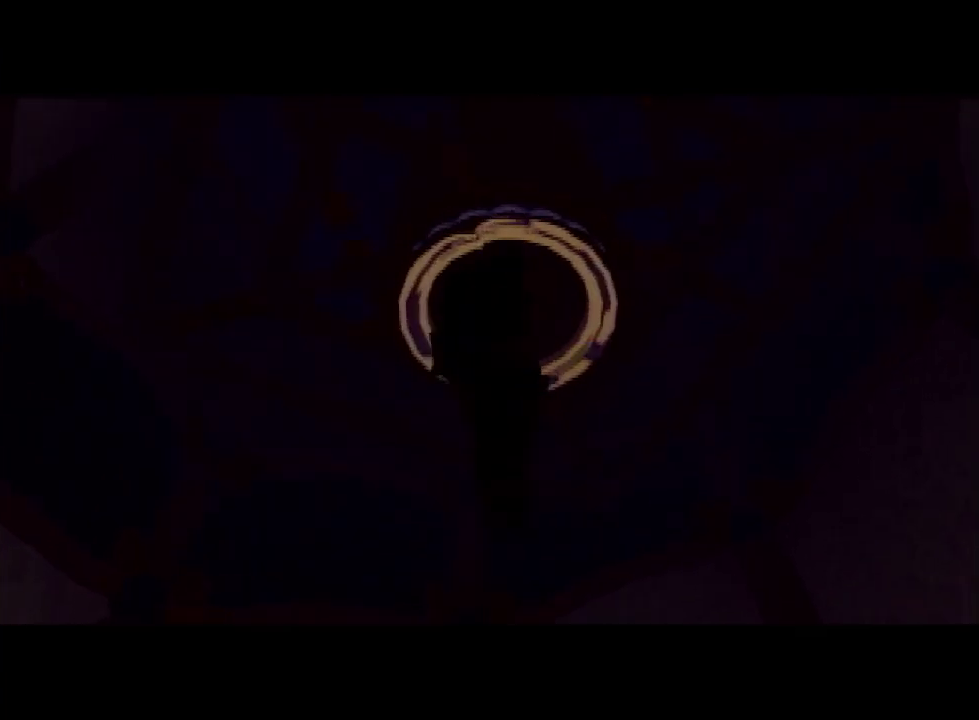
{"buttons": ["A"], "left_stick": "center", "events": [[67, "A", "down"], [133, "A", "up"], [200, "A", "down"], [267, "A", "up"], [367, "A", "down"], [467, "A", "up"], [500, "A", "down"]]}
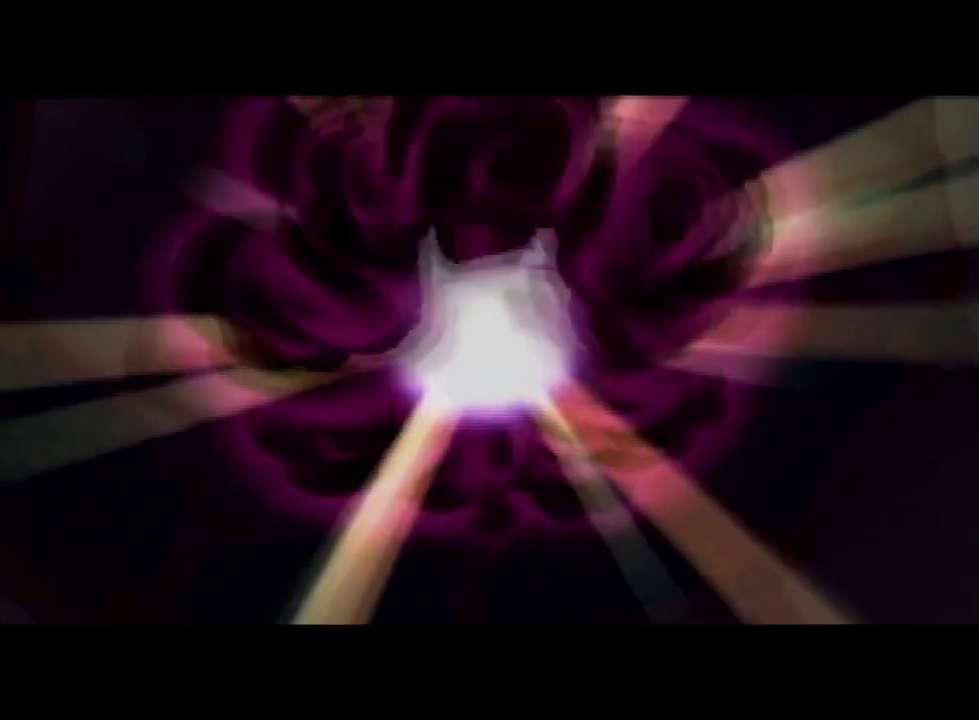
{"buttons": [], "left_stick": "center", "events": [[133, "A", "up"]]}